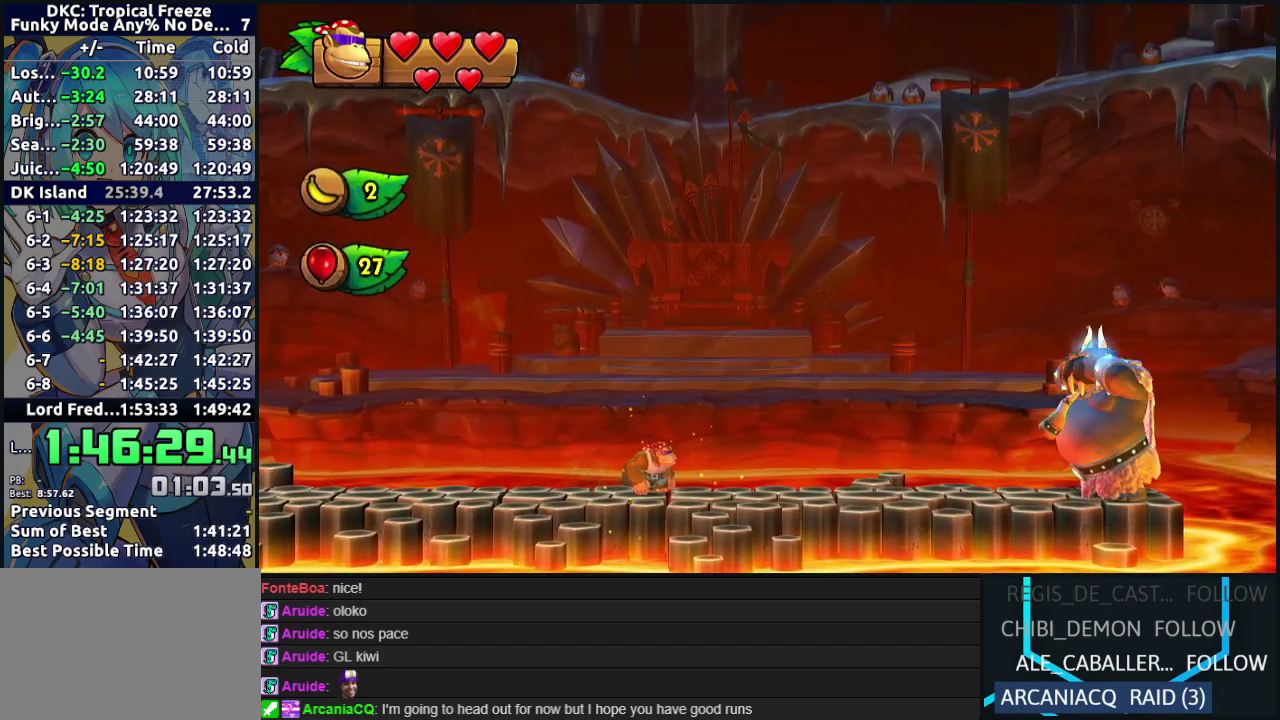
Gameplay with a controller (Nintendo layout); each line is a JSON object with the inputs held at the frame after it. "events" lists button and stick changes between this image and that frame as [ms after this image, input, new state], when the widget could be followed in between. Not read: L3 R3 left_stick.
{"buttons": ["B"], "events": [[333, "B", "down"]]}
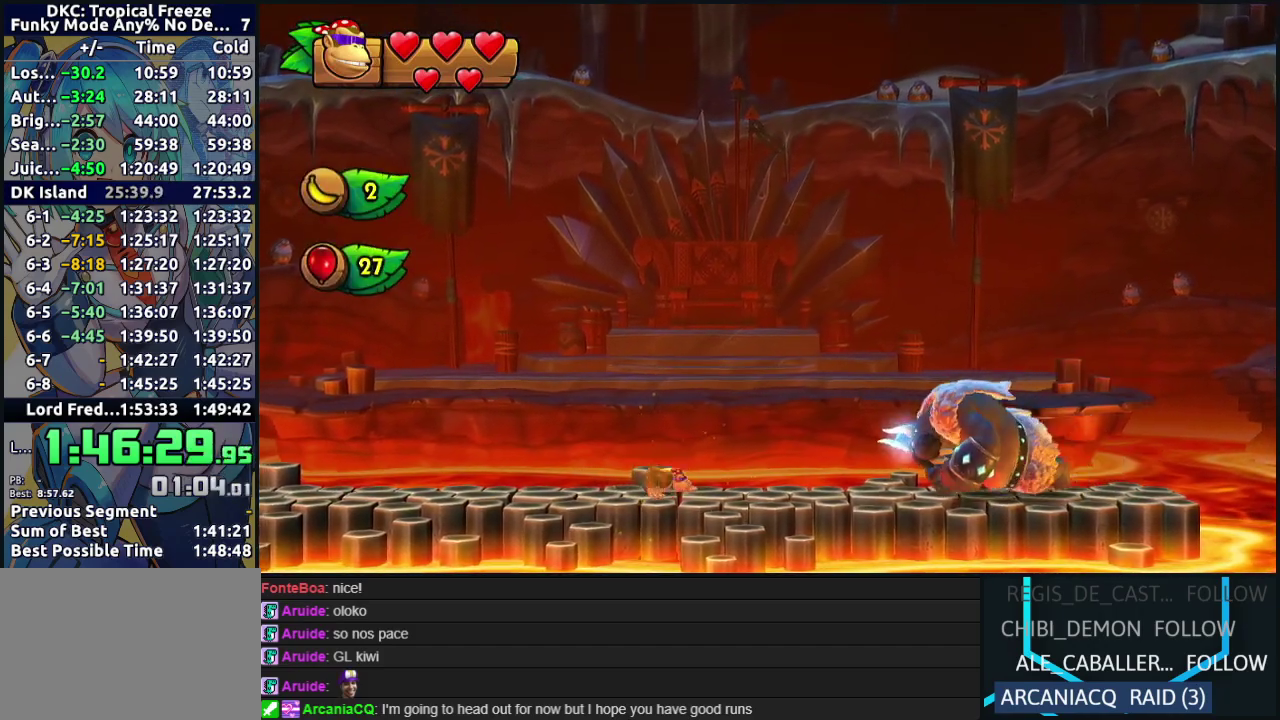
{"buttons": ["DPAD_LEFT"], "events": [[83, "B", "up"], [250, "DPAD_RIGHT", "down"], [383, "DPAD_RIGHT", "up"], [417, "DPAD_LEFT", "down"]]}
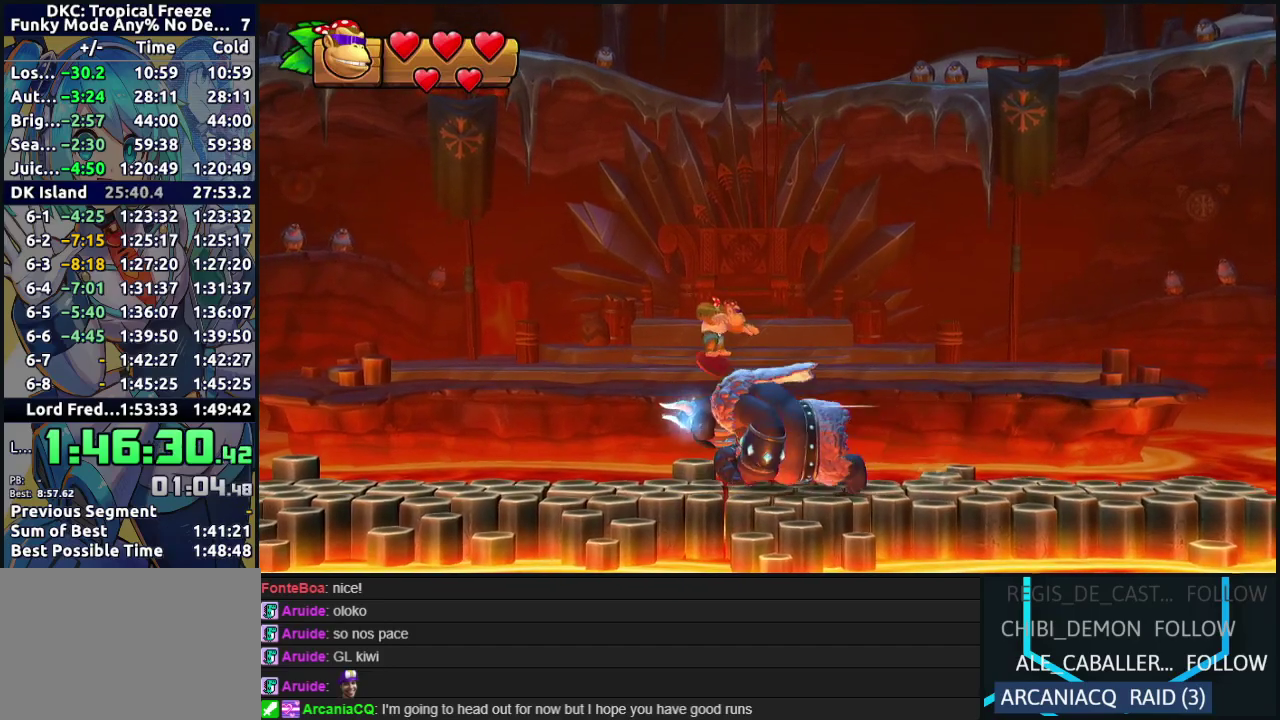
{"buttons": ["DPAD_RIGHT"], "events": [[217, "DPAD_LEFT", "up"], [350, "DPAD_RIGHT", "down"]]}
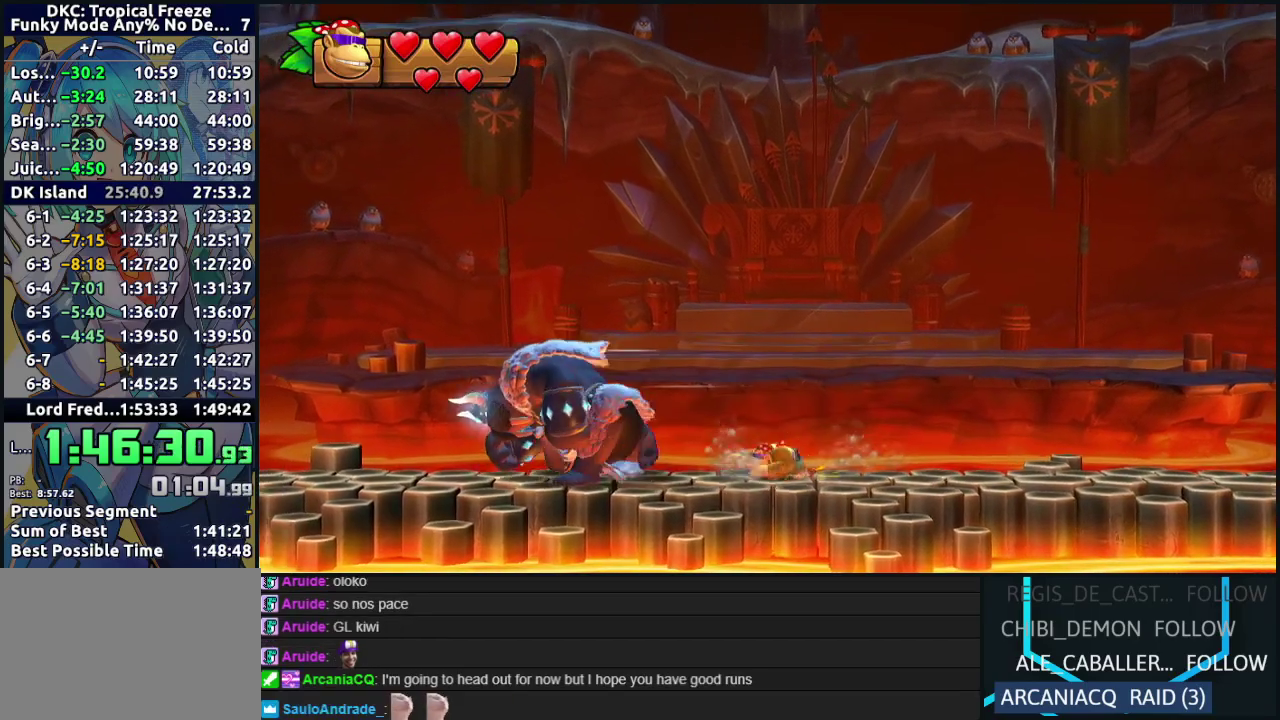
{"buttons": [], "events": [[83, "DPAD_RIGHT", "up"], [233, "DPAD_RIGHT", "down"], [367, "DPAD_RIGHT", "up"]]}
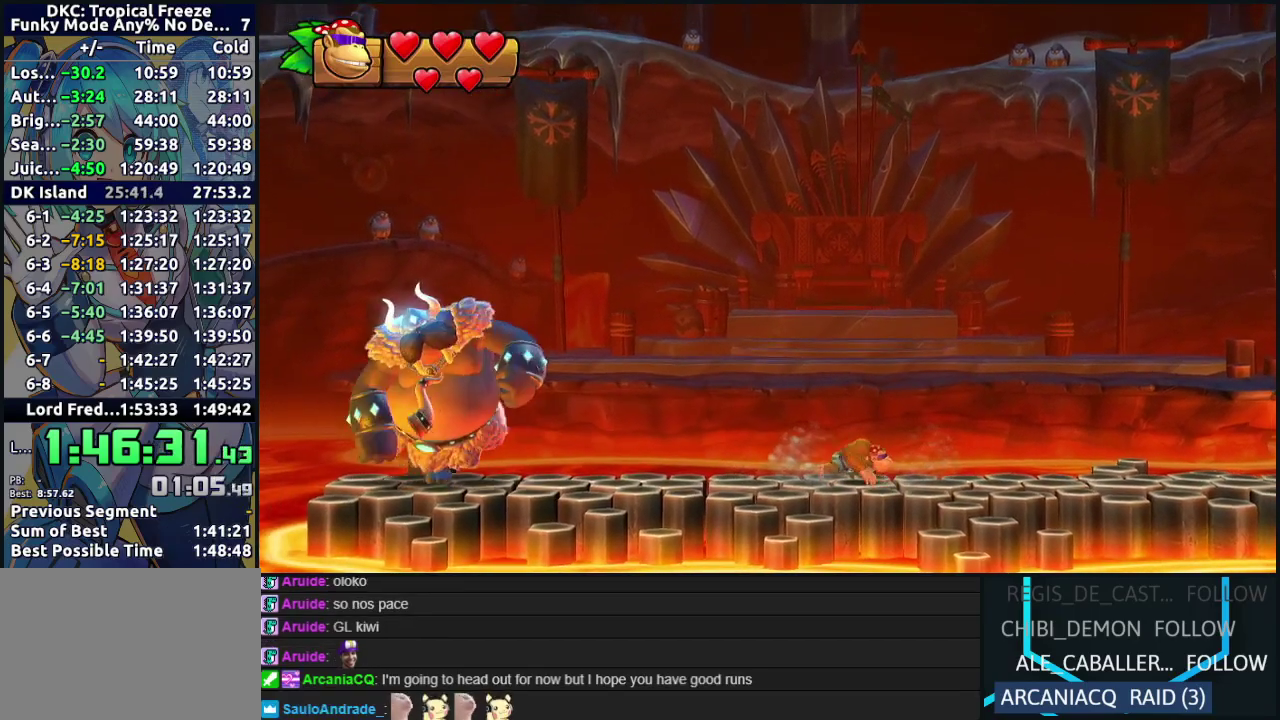
{"buttons": [], "events": [[67, "DPAD_LEFT", "down"], [183, "DPAD_LEFT", "up"]]}
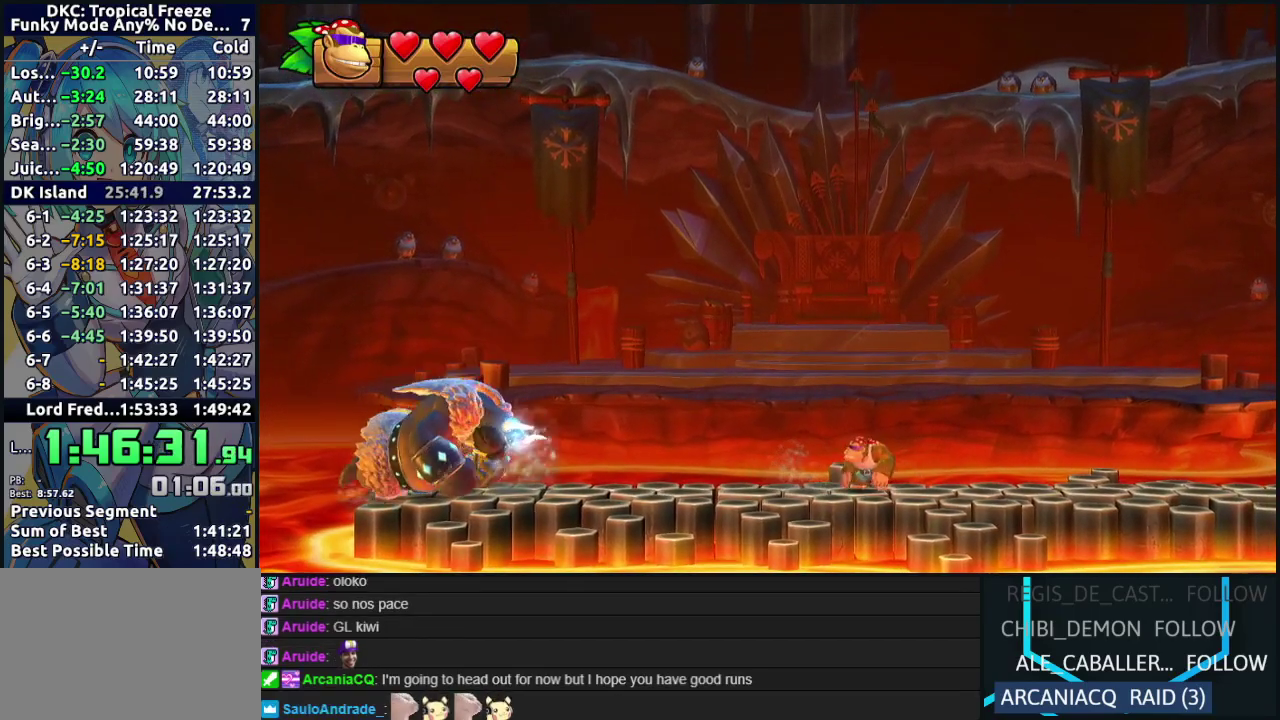
{"buttons": ["DPAD_LEFT"], "events": [[117, "B", "down"], [217, "DPAD_RIGHT", "down"], [283, "B", "up"], [383, "DPAD_RIGHT", "up"], [433, "DPAD_LEFT", "down"]]}
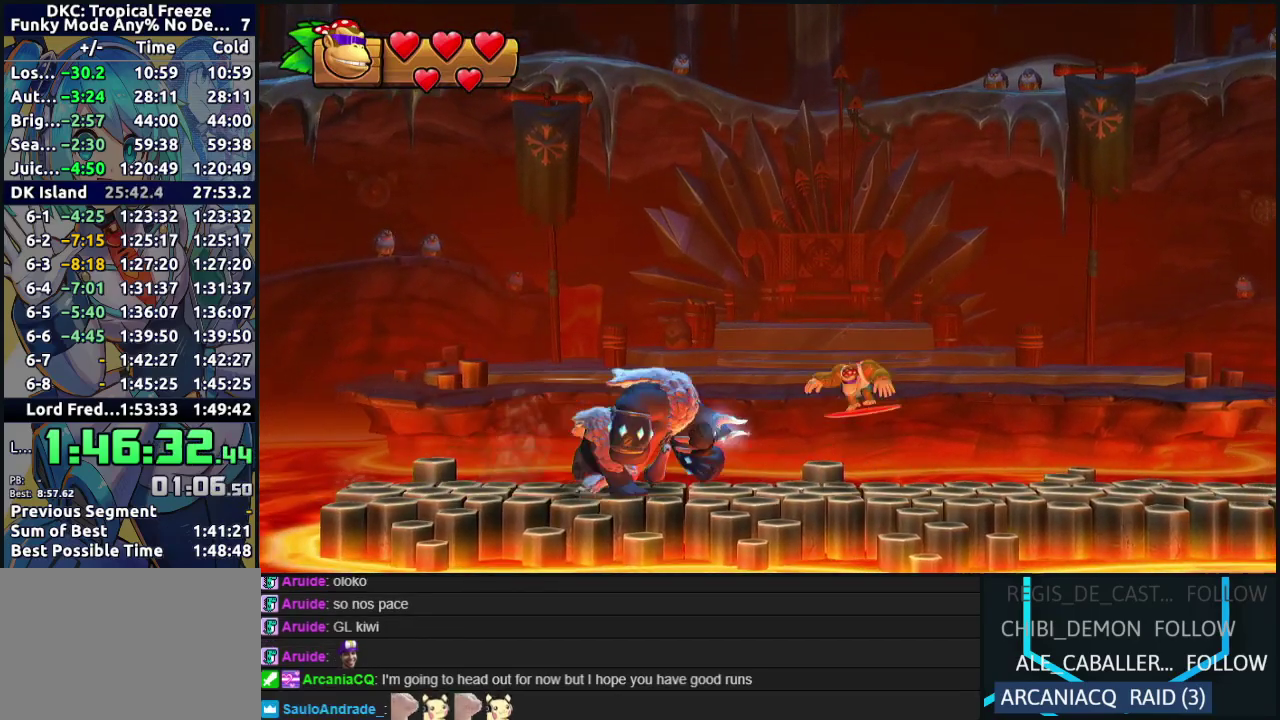
{"buttons": [], "events": [[250, "DPAD_LEFT", "up"], [333, "DPAD_RIGHT", "down"], [467, "DPAD_RIGHT", "up"]]}
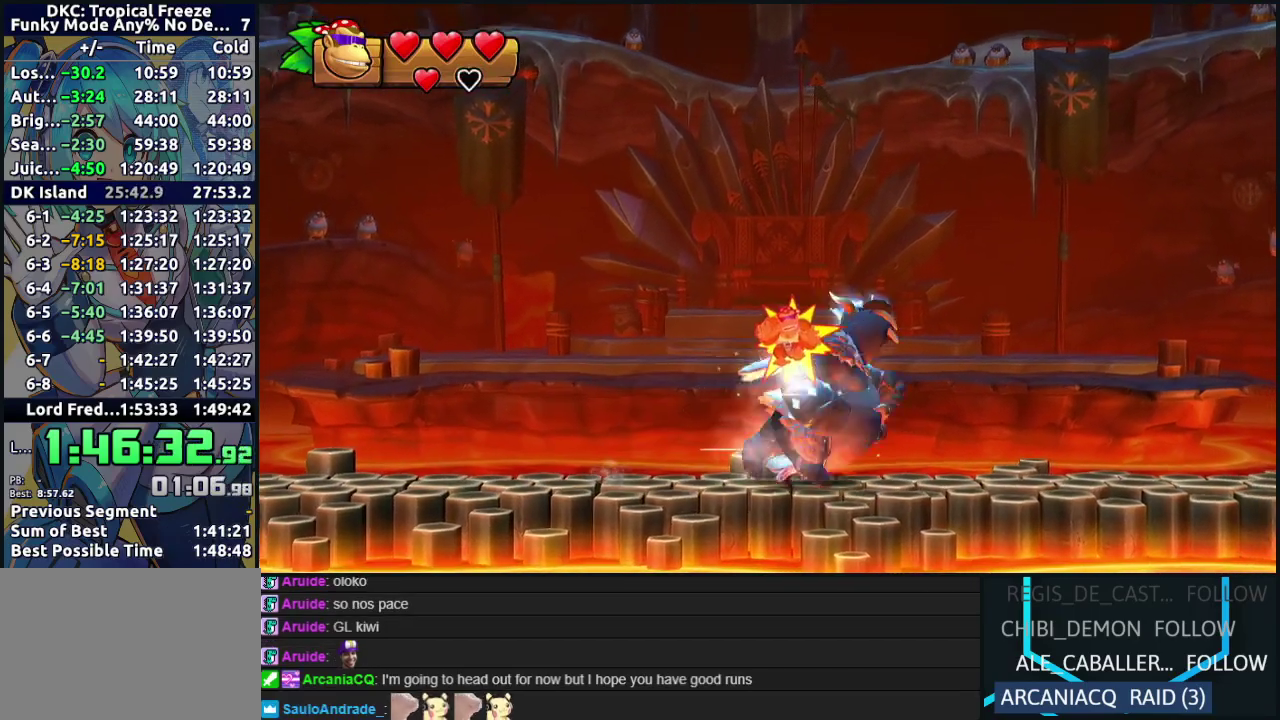
{"buttons": [], "events": []}
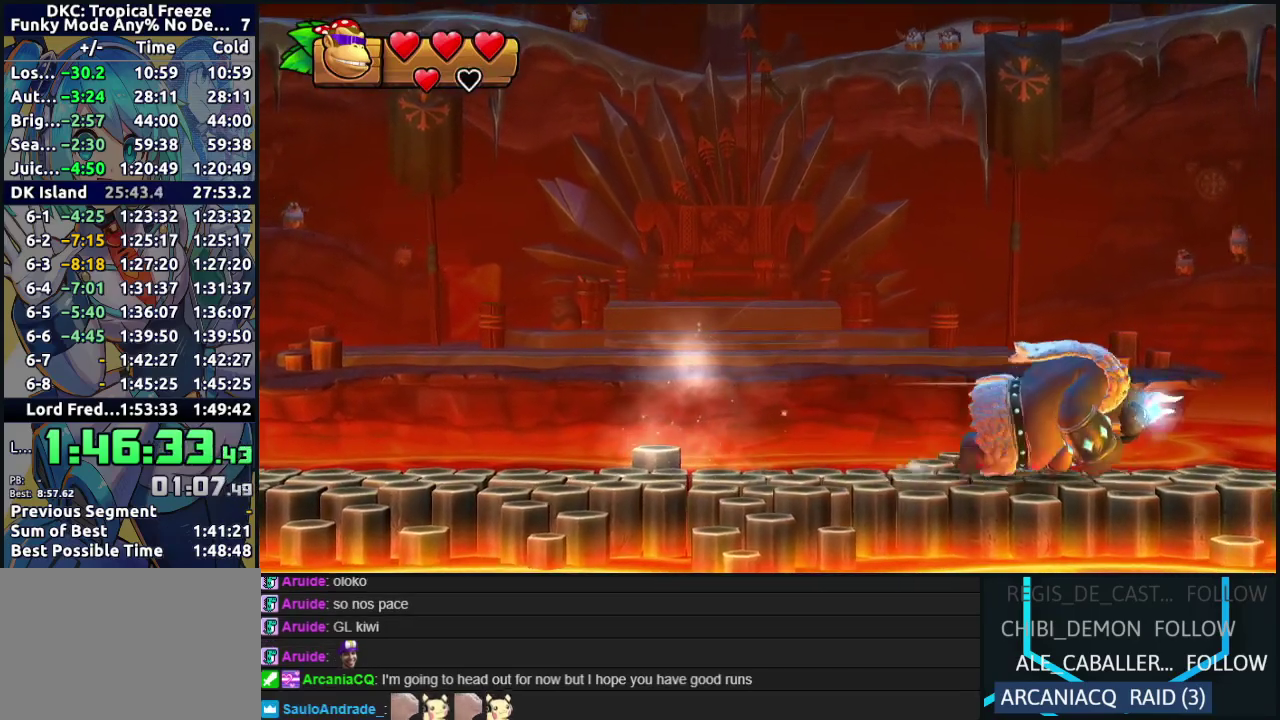
{"buttons": [], "events": []}
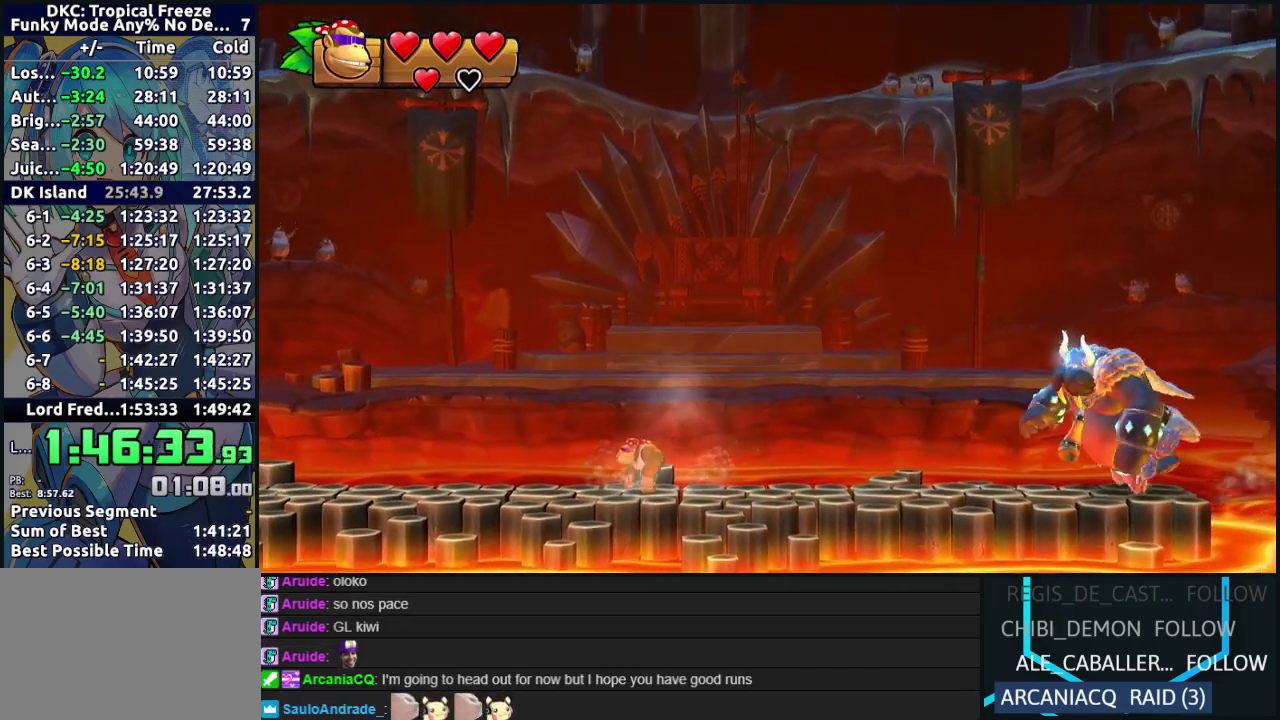
{"buttons": [], "events": []}
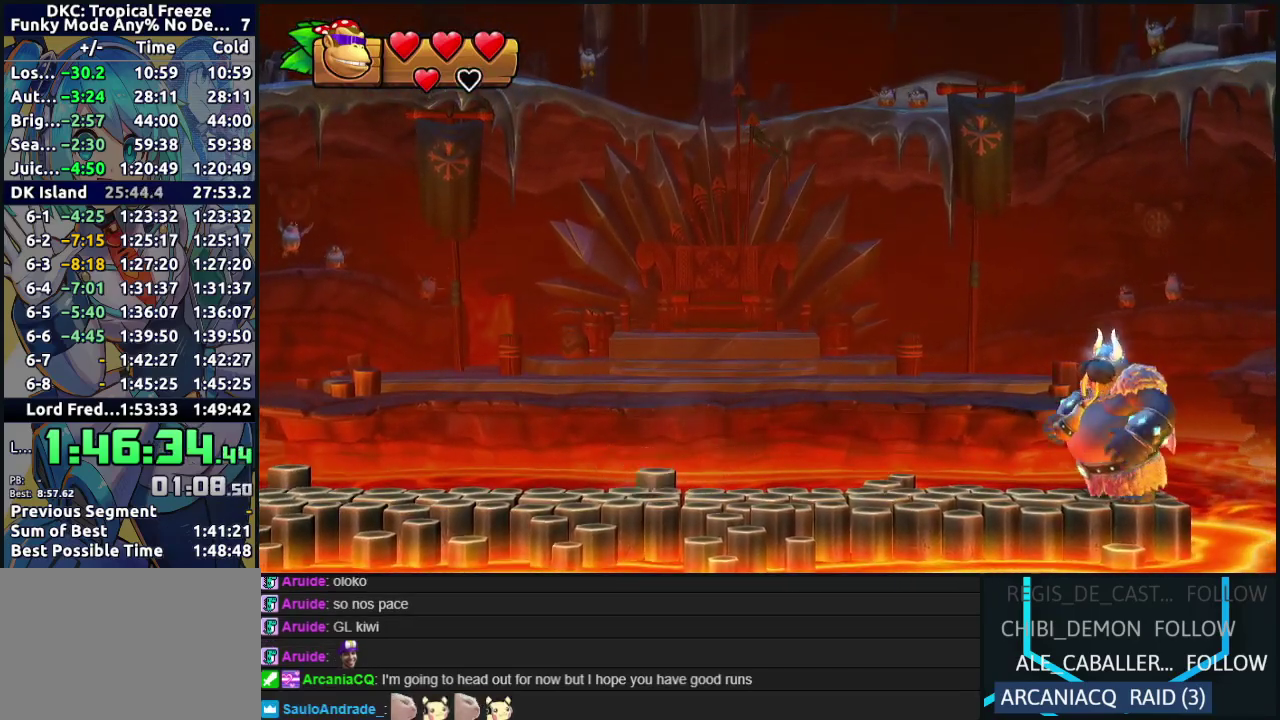
{"buttons": [], "events": []}
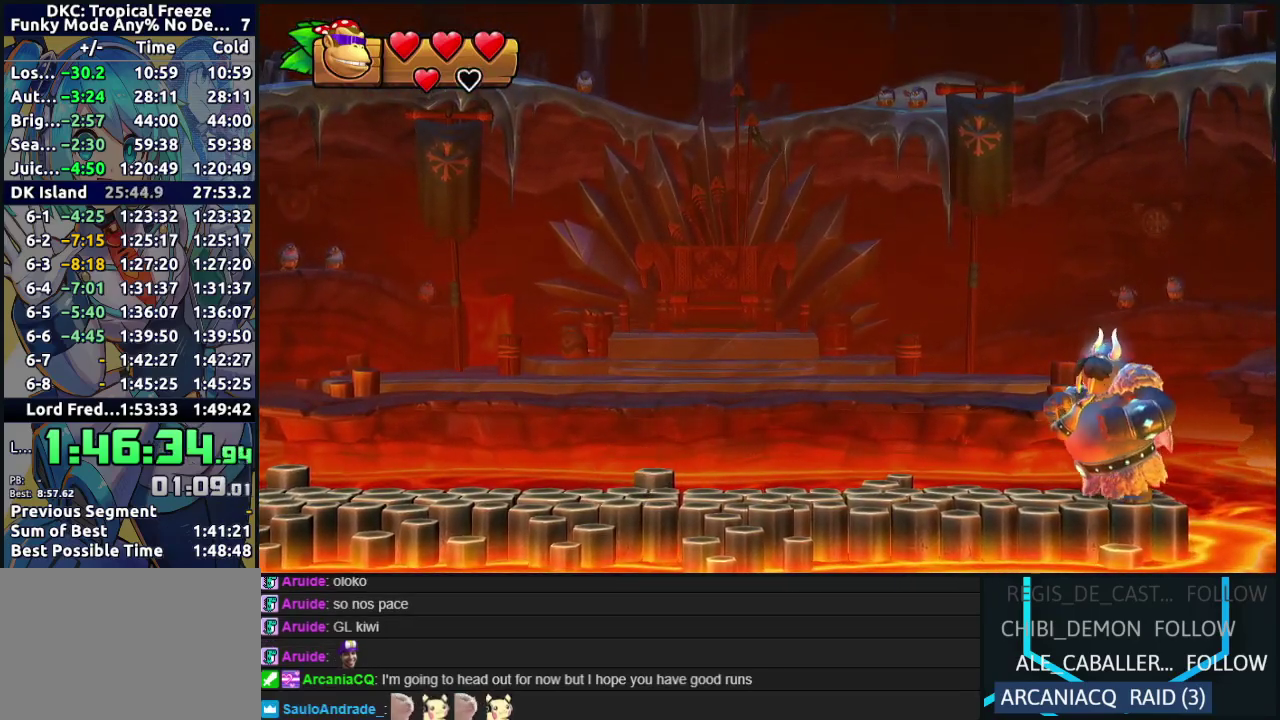
{"buttons": [], "events": []}
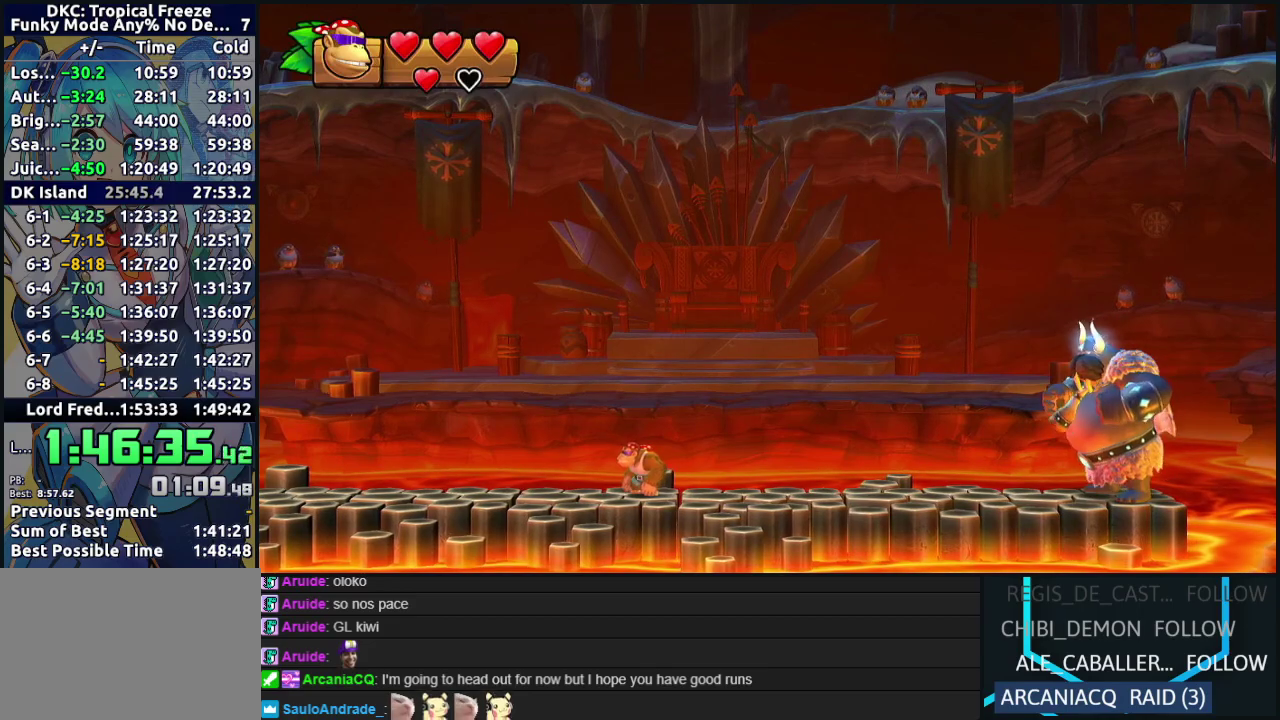
{"buttons": ["DPAD_RIGHT"], "events": [[217, "DPAD_RIGHT", "down"]]}
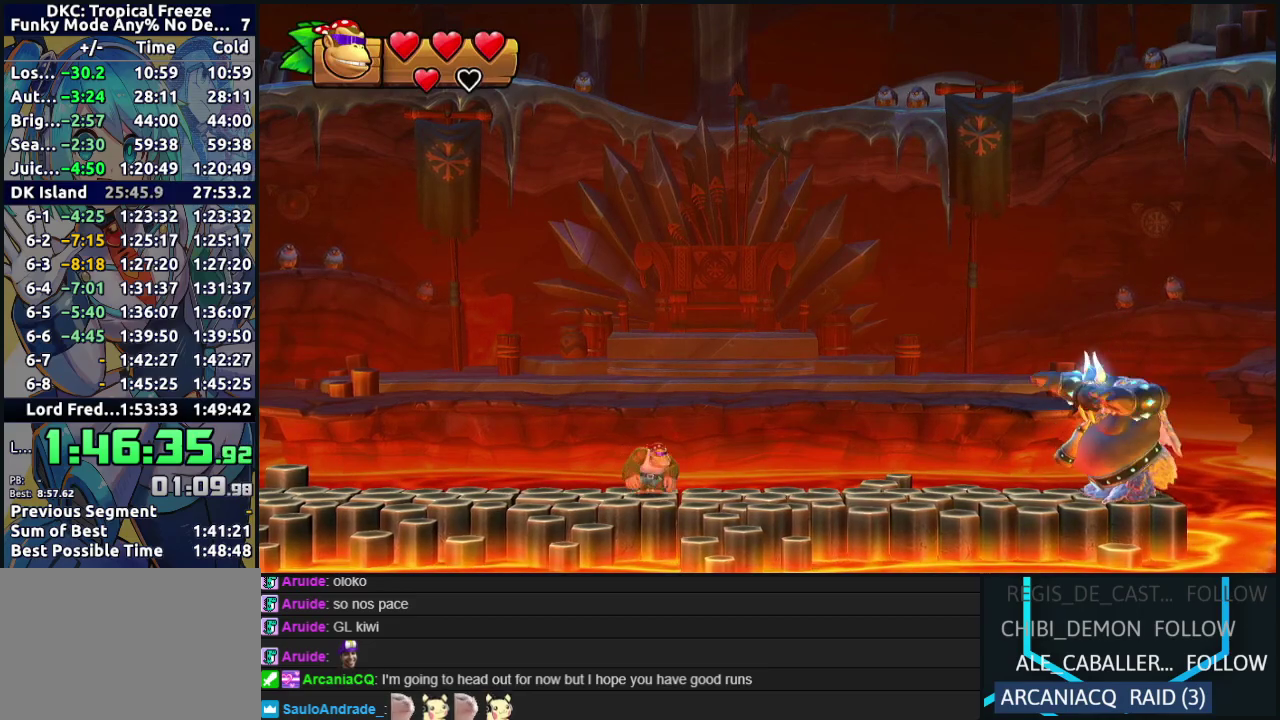
{"buttons": ["DPAD_RIGHT"], "events": [[233, "Y", "down"], [333, "Y", "up"], [383, "Y", "down"], [483, "Y", "up"]]}
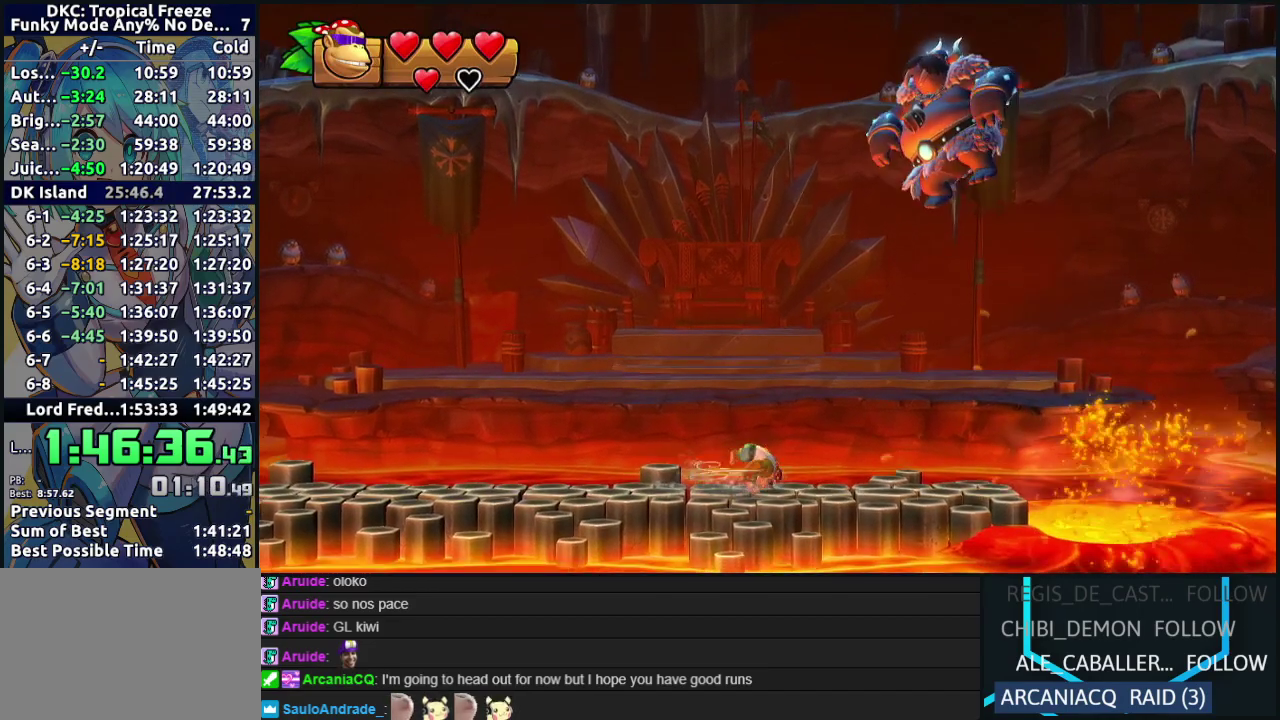
{"buttons": [], "events": [[50, "DPAD_RIGHT", "up"], [150, "DPAD_LEFT", "down"], [433, "DPAD_LEFT", "up"]]}
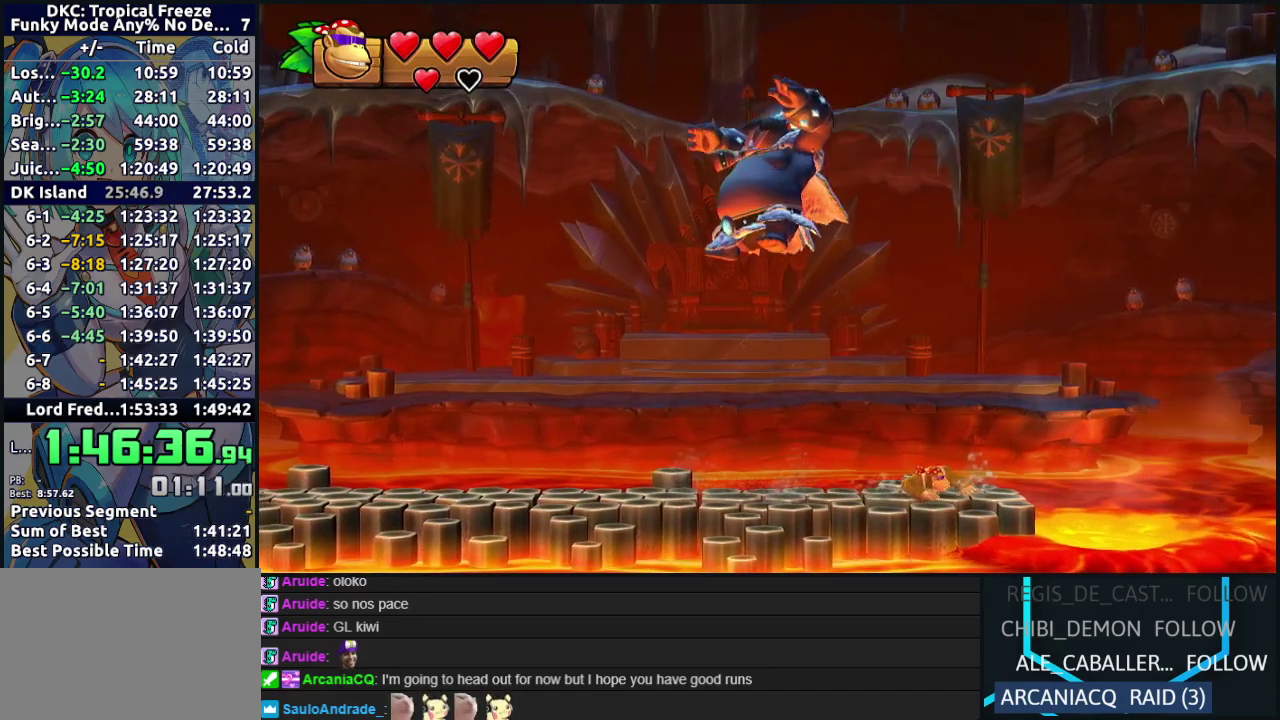
{"buttons": [], "events": []}
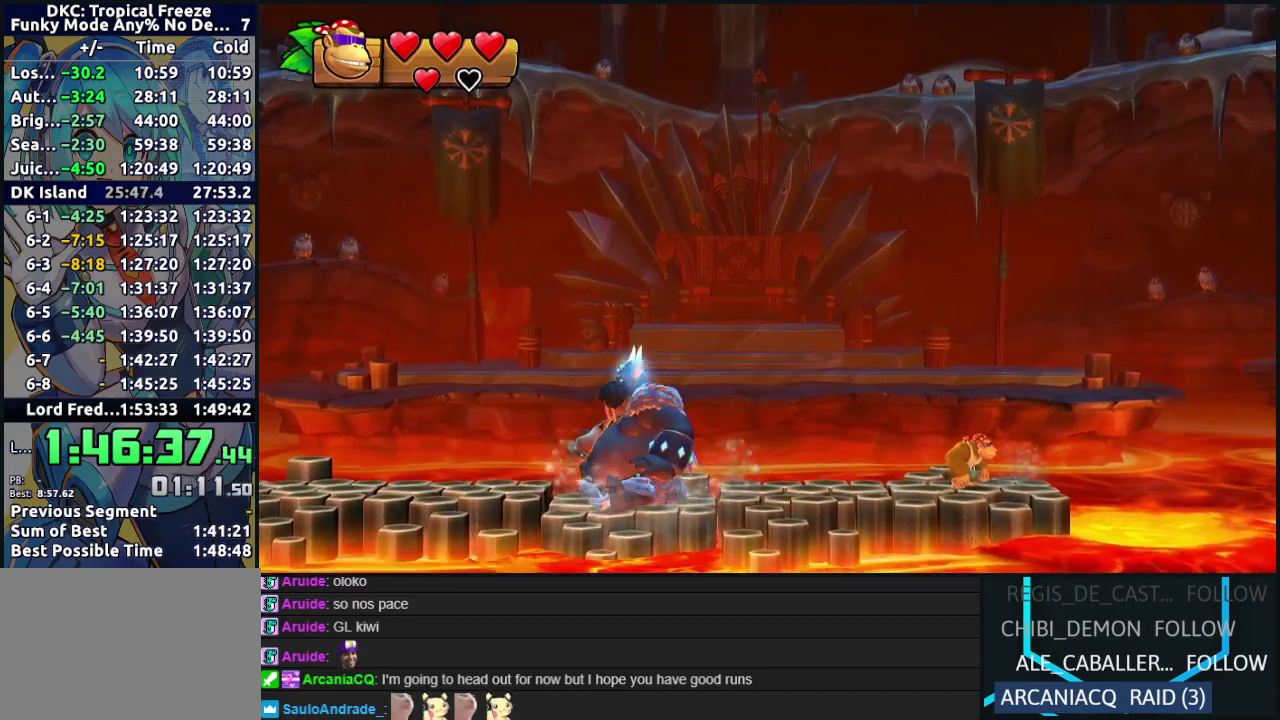
{"buttons": [], "events": [[400, "DPAD_LEFT", "down"], [467, "DPAD_LEFT", "up"]]}
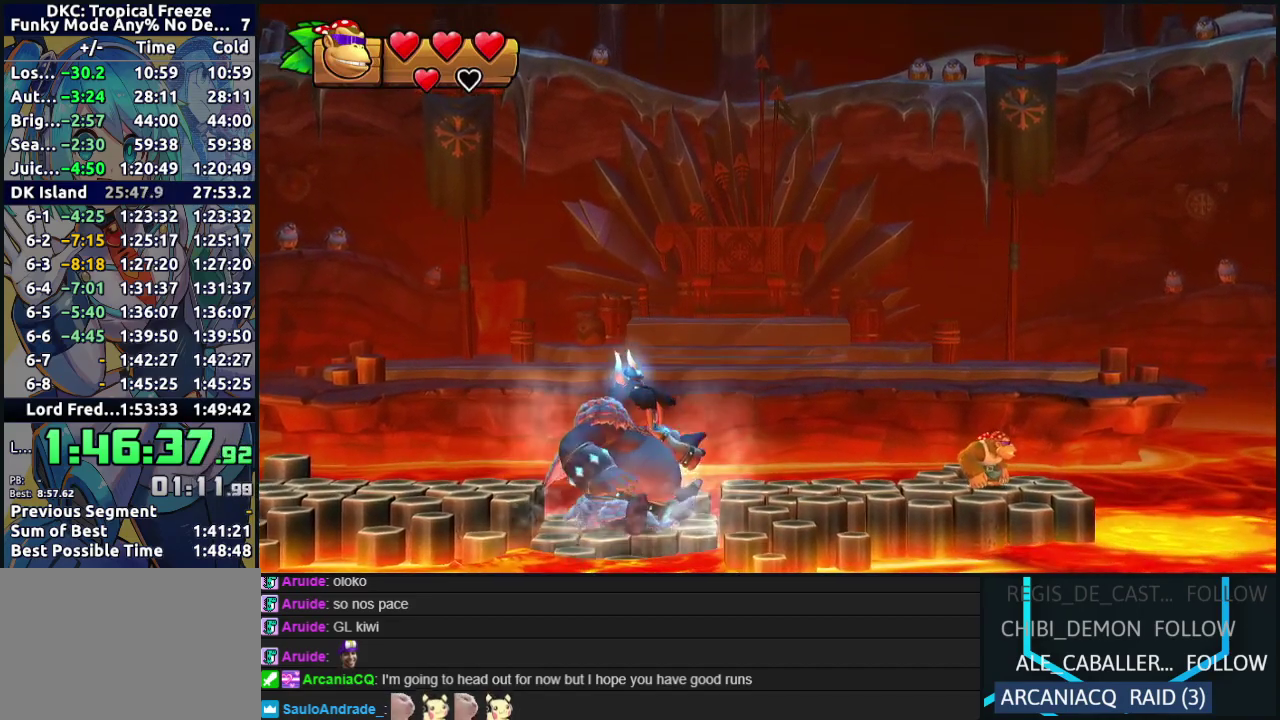
{"buttons": ["DPAD_LEFT"], "events": [[250, "DPAD_LEFT", "down"], [433, "Y", "down"], [483, "Y", "up"]]}
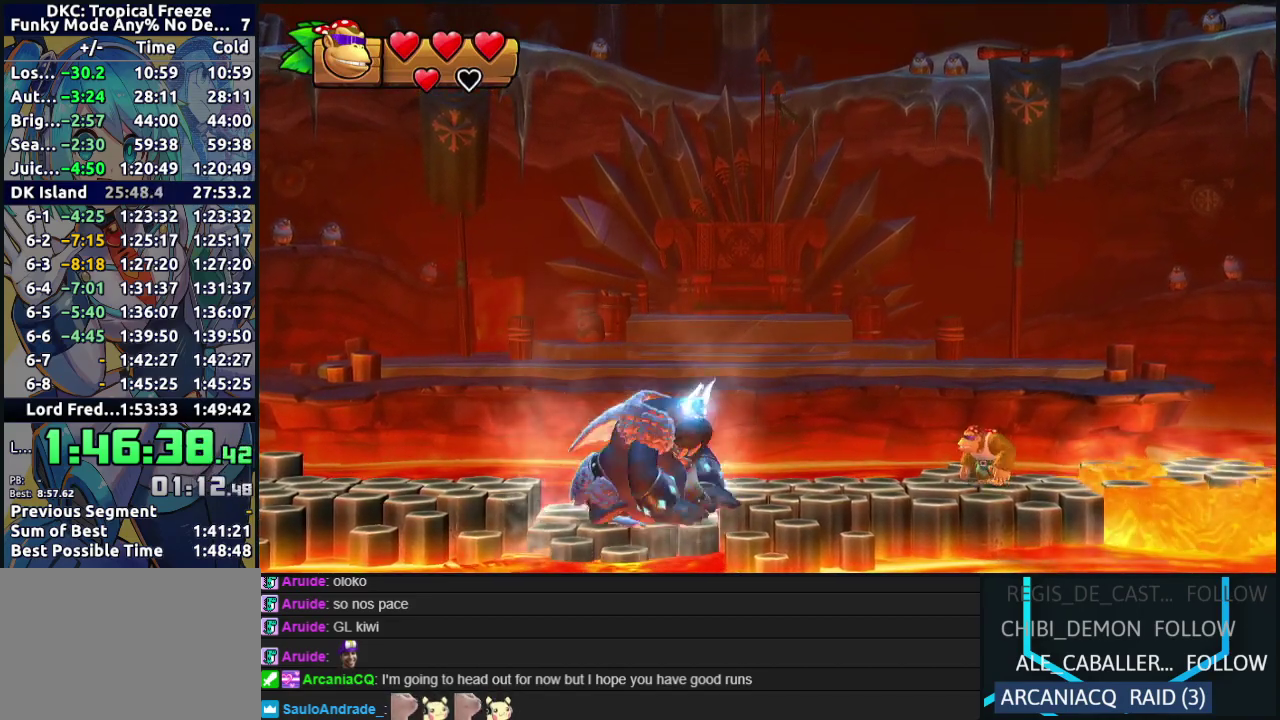
{"buttons": [], "events": [[67, "Y", "down"], [183, "Y", "up"], [200, "DPAD_LEFT", "up"], [250, "DPAD_RIGHT", "down"], [433, "DPAD_RIGHT", "up"]]}
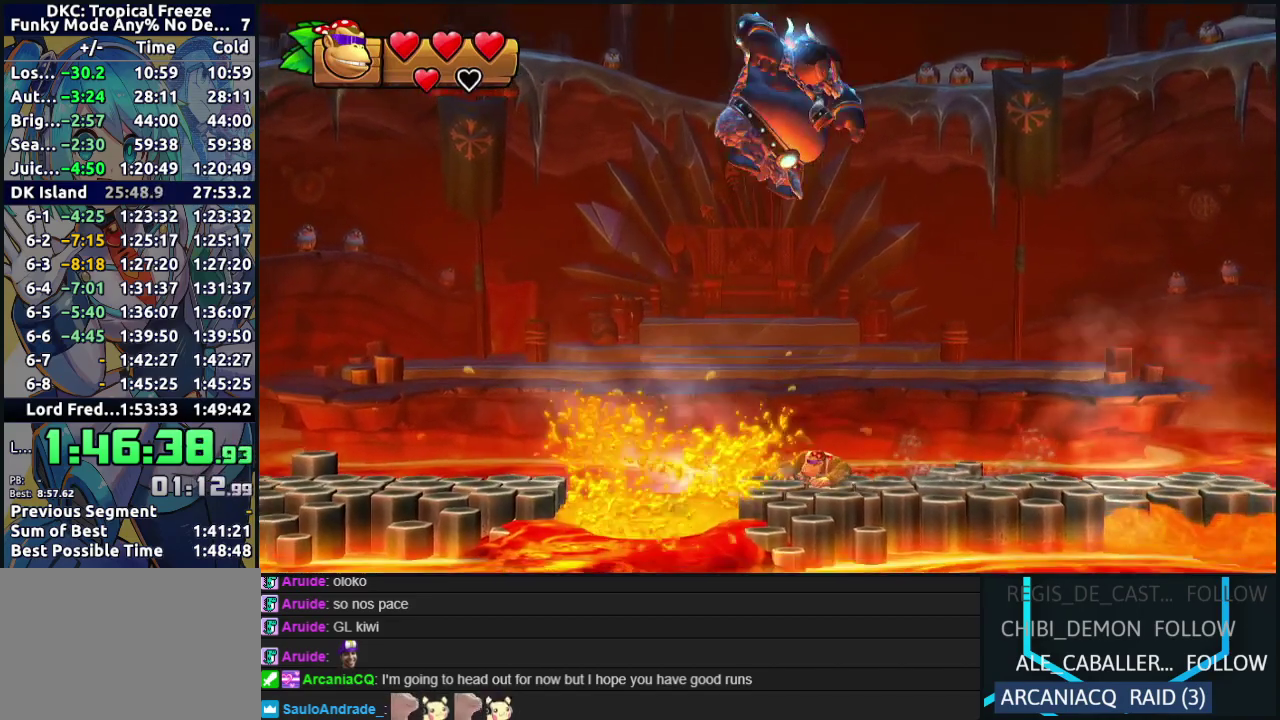
{"buttons": [], "events": [[300, "DPAD_LEFT", "down"], [383, "DPAD_LEFT", "up"]]}
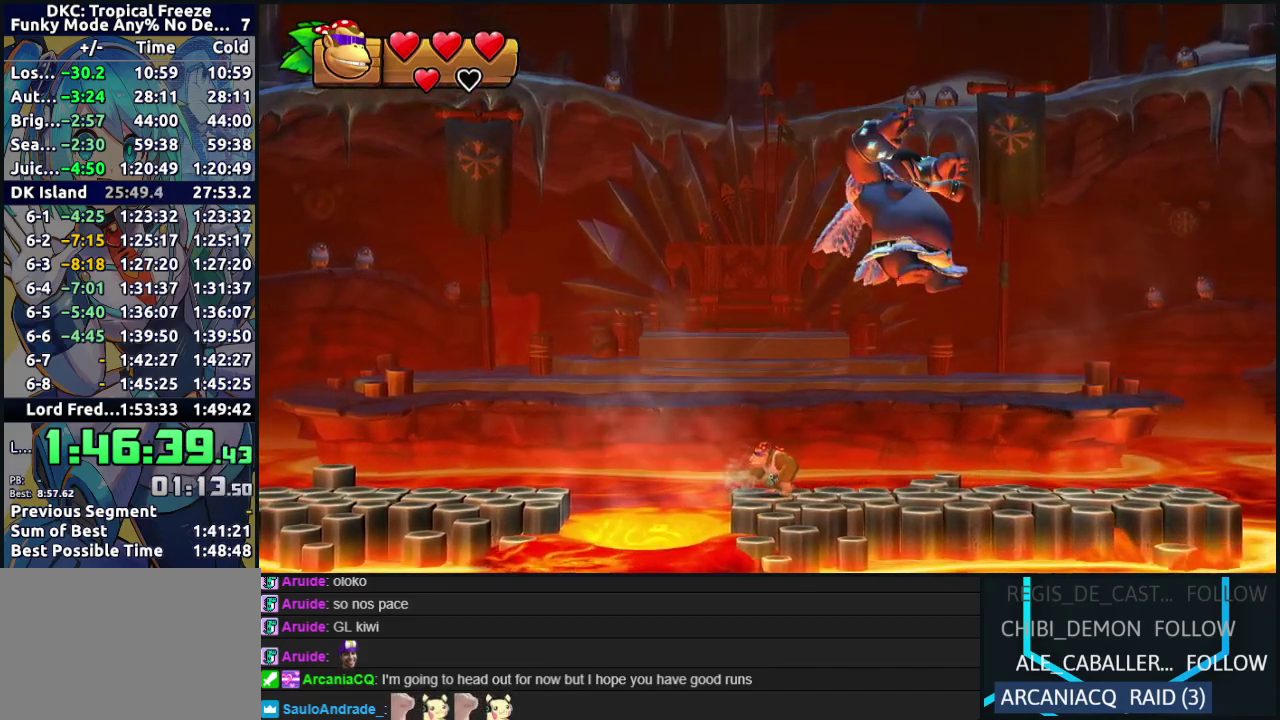
{"buttons": [], "events": [[200, "DPAD_RIGHT", "down"], [333, "DPAD_RIGHT", "up"]]}
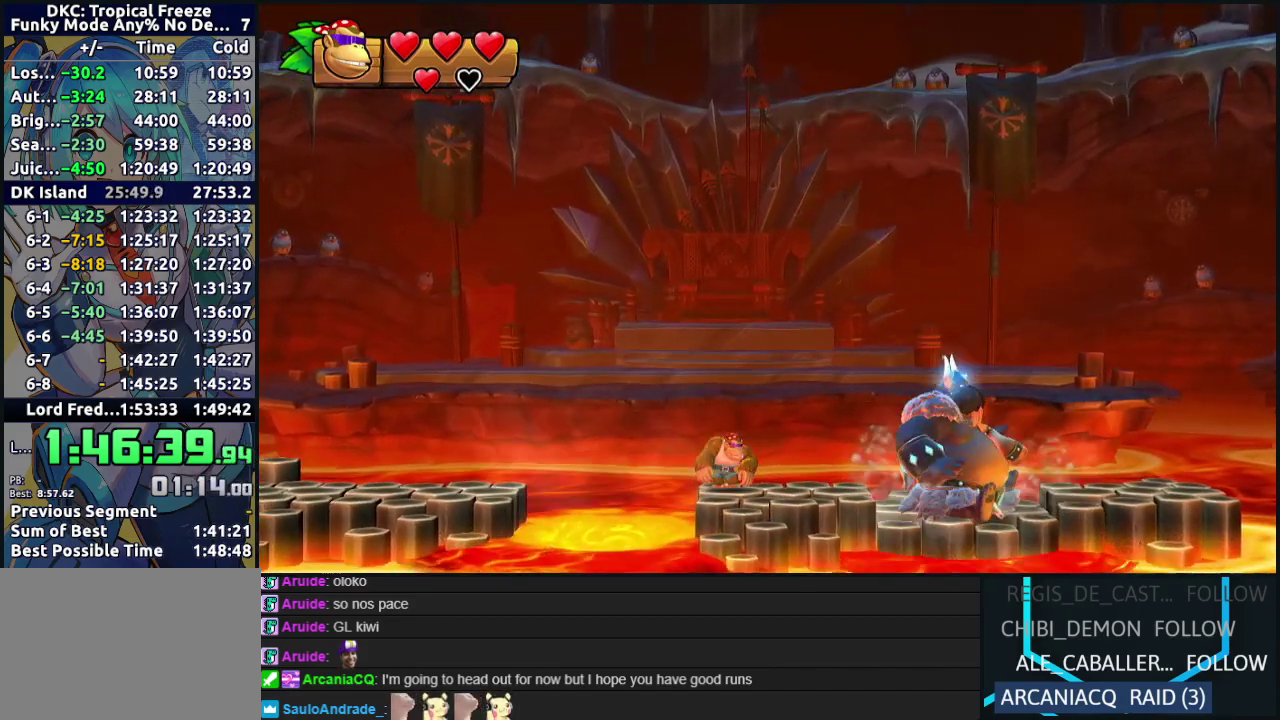
{"buttons": [], "events": []}
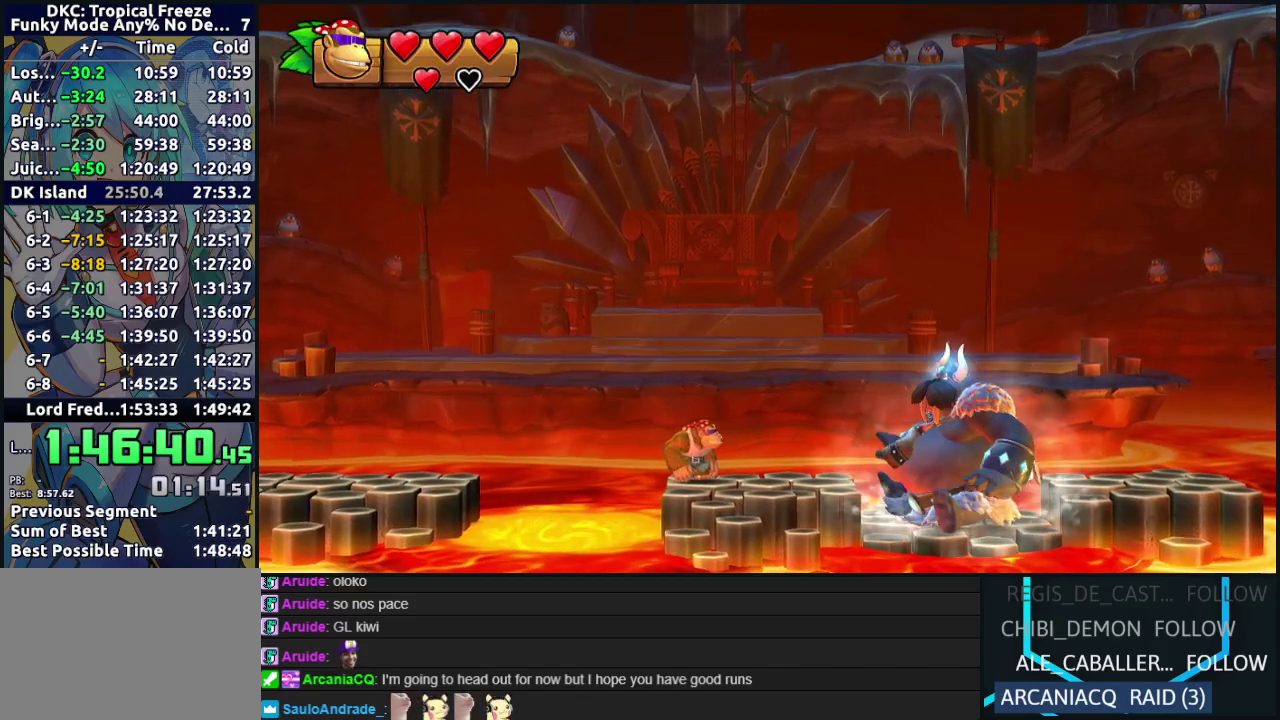
{"buttons": [], "events": []}
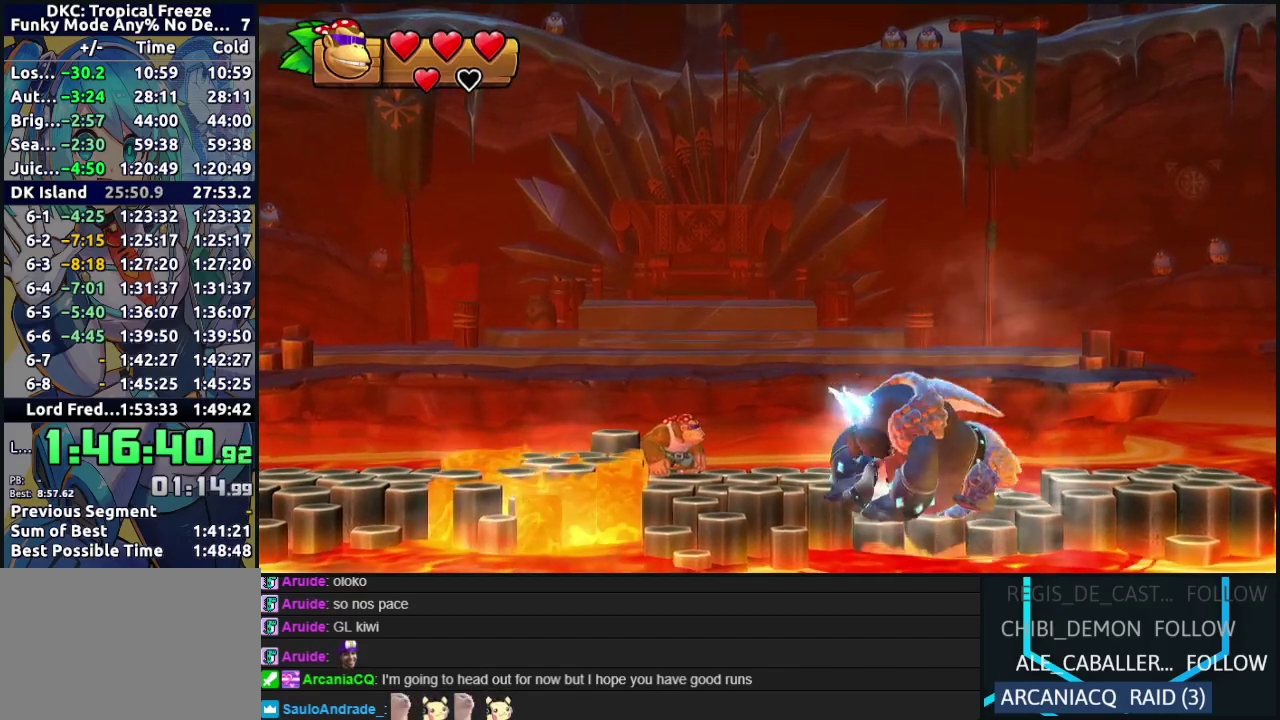
{"buttons": ["Y", "DPAD_RIGHT"], "events": [[333, "DPAD_RIGHT", "down"], [483, "Y", "down"]]}
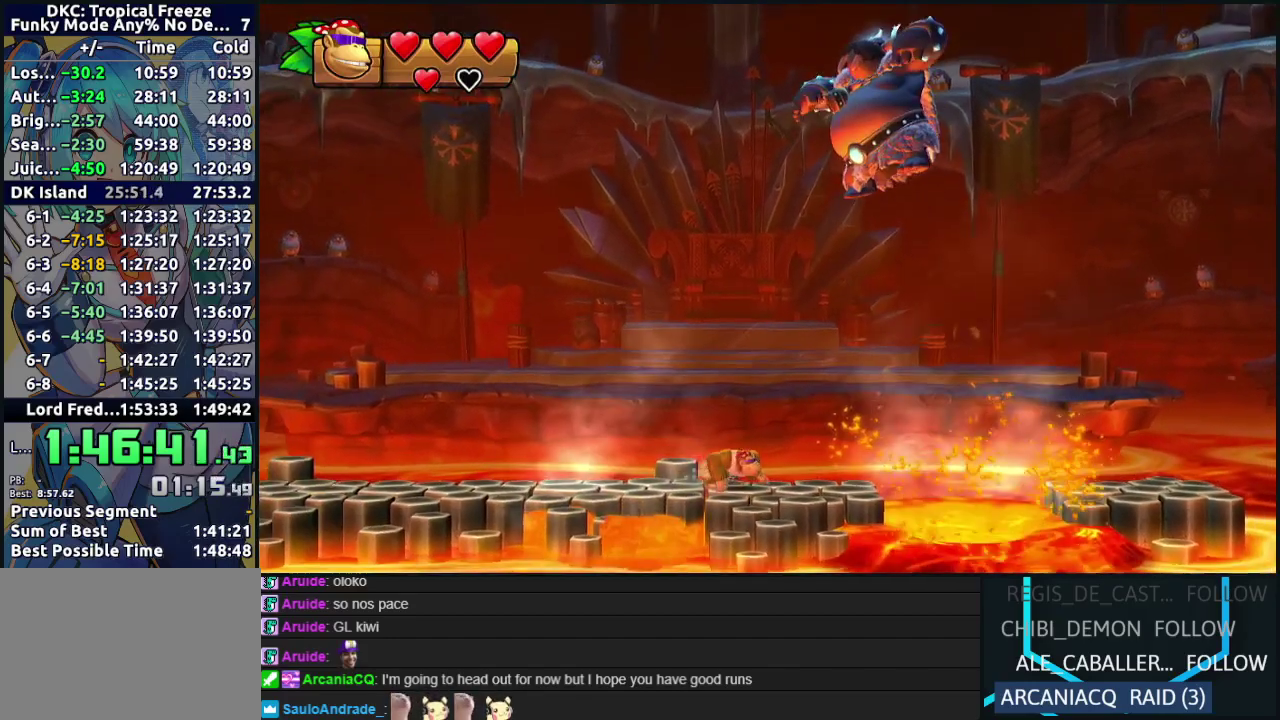
{"buttons": ["B", "DPAD_RIGHT"], "events": [[50, "Y", "up"], [150, "B", "down"]]}
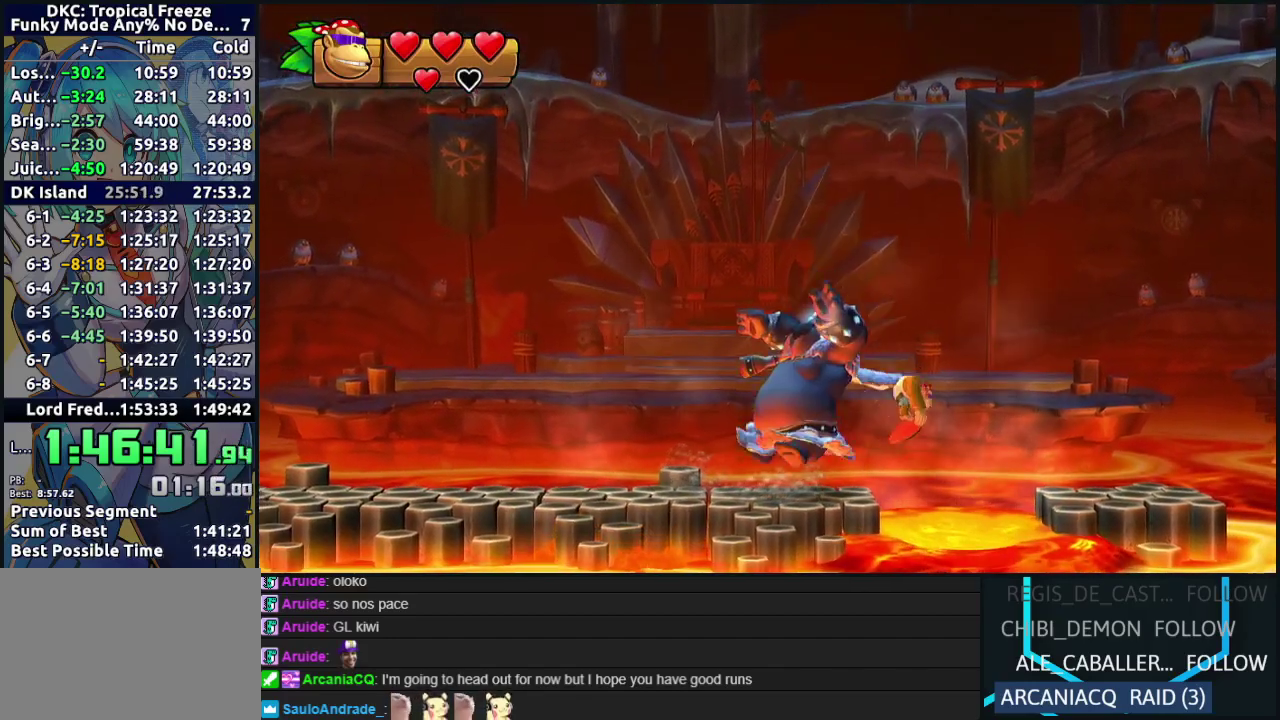
{"buttons": ["DPAD_LEFT"], "events": [[100, "B", "up"], [233, "DPAD_RIGHT", "up"], [317, "DPAD_LEFT", "down"]]}
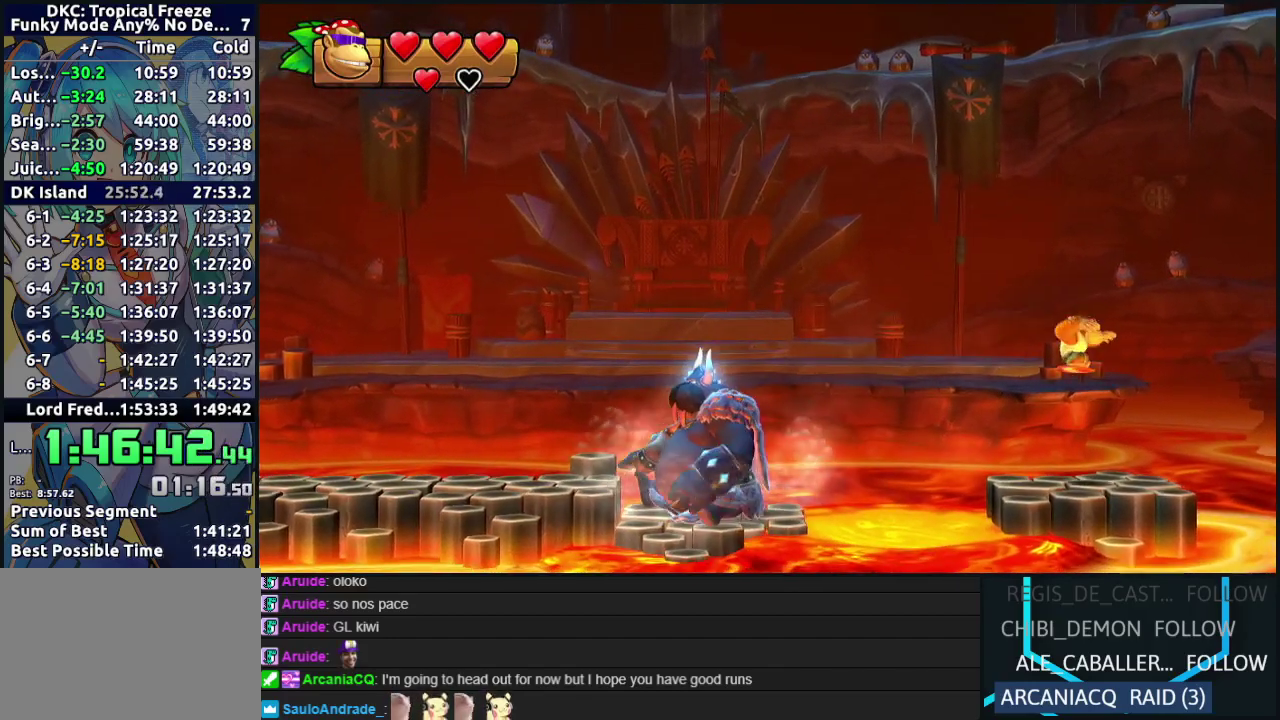
{"buttons": [], "events": [[300, "DPAD_LEFT", "up"]]}